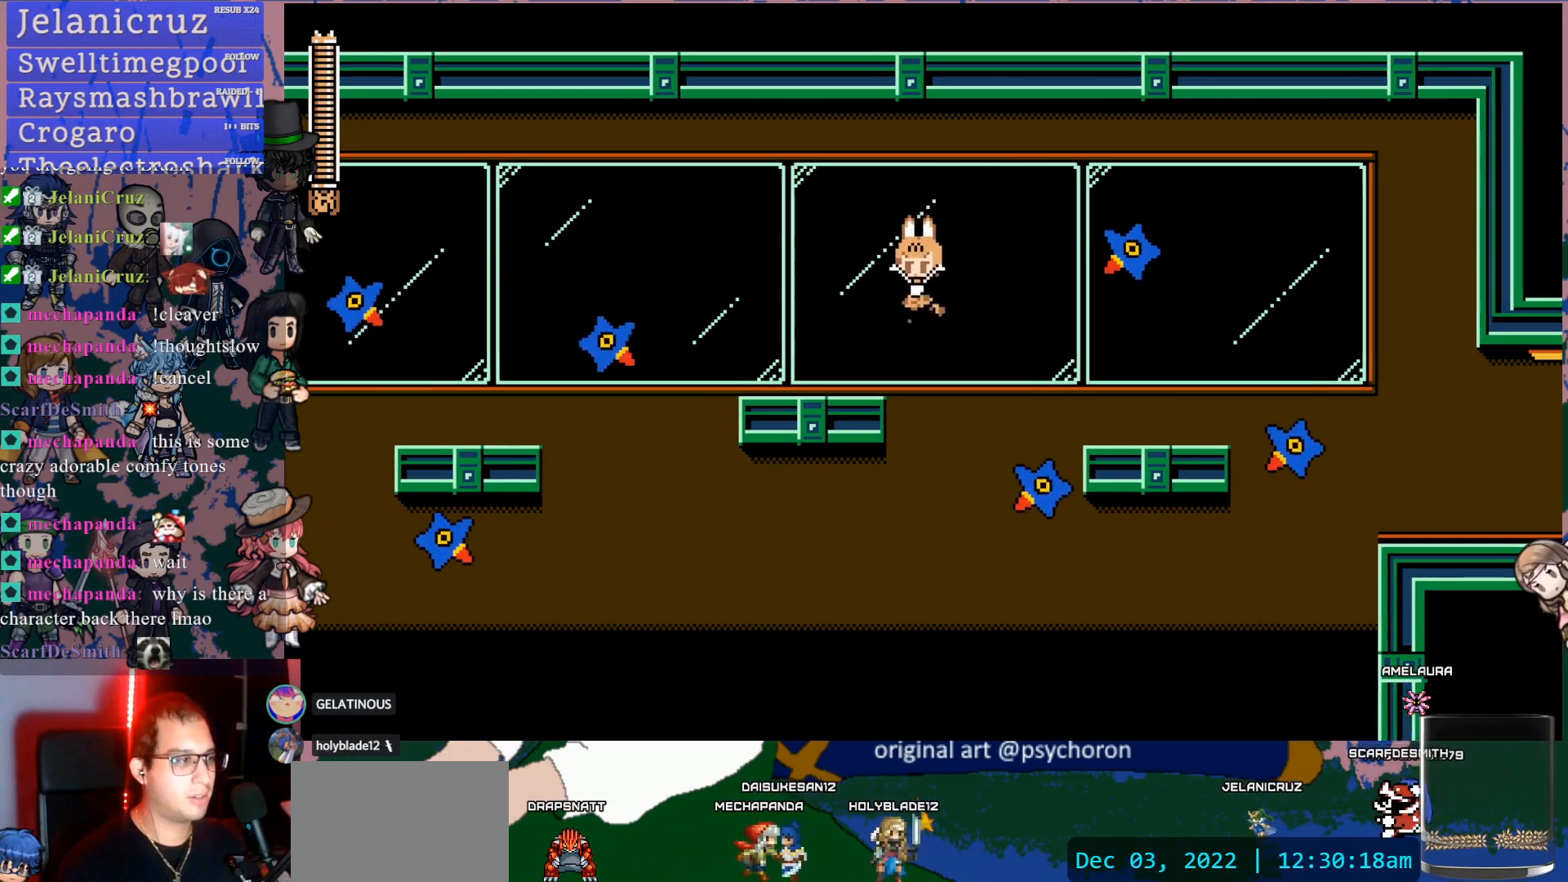
Gameplay with a controller (PlayStation layout); each line is a JSON object with the inputs held at the frame after it. "events" lists button and stick changes between this image and that frame as [ms after this image, input, new state], when the widget could be followed in between. Not read: L3 R3.
{"buttons": ["CROSS", "DPAD_LEFT"], "left_stick": "center", "right_stick": "center", "events": [[33, "CROSS", "up"], [500, "CROSS", "down"]]}
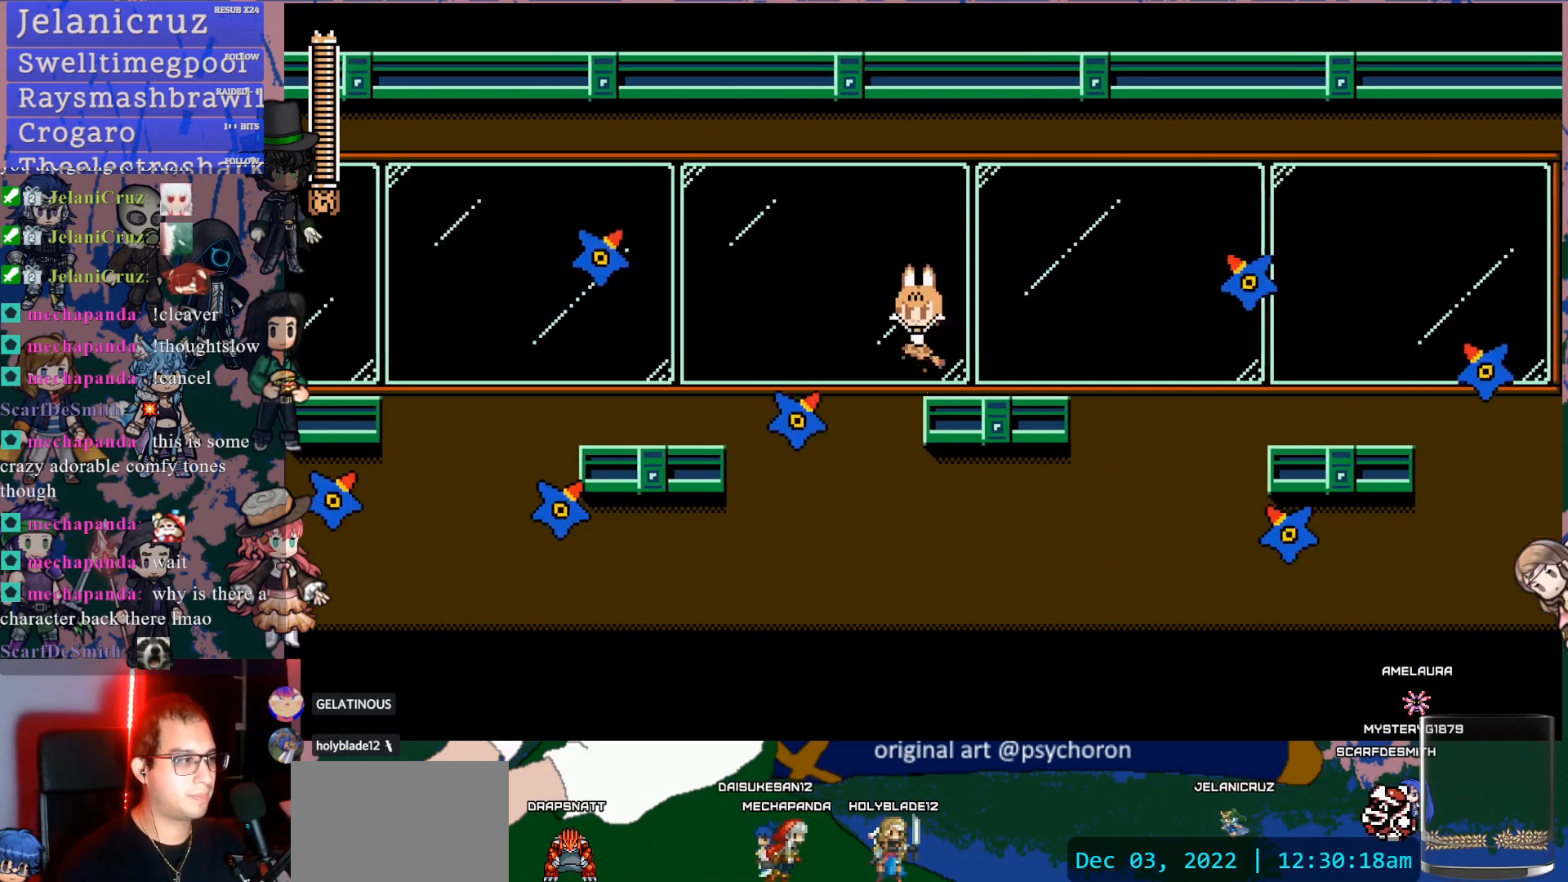
{"buttons": ["DPAD_LEFT"], "left_stick": "center", "right_stick": "center", "events": [[217, "CROSS", "up"]]}
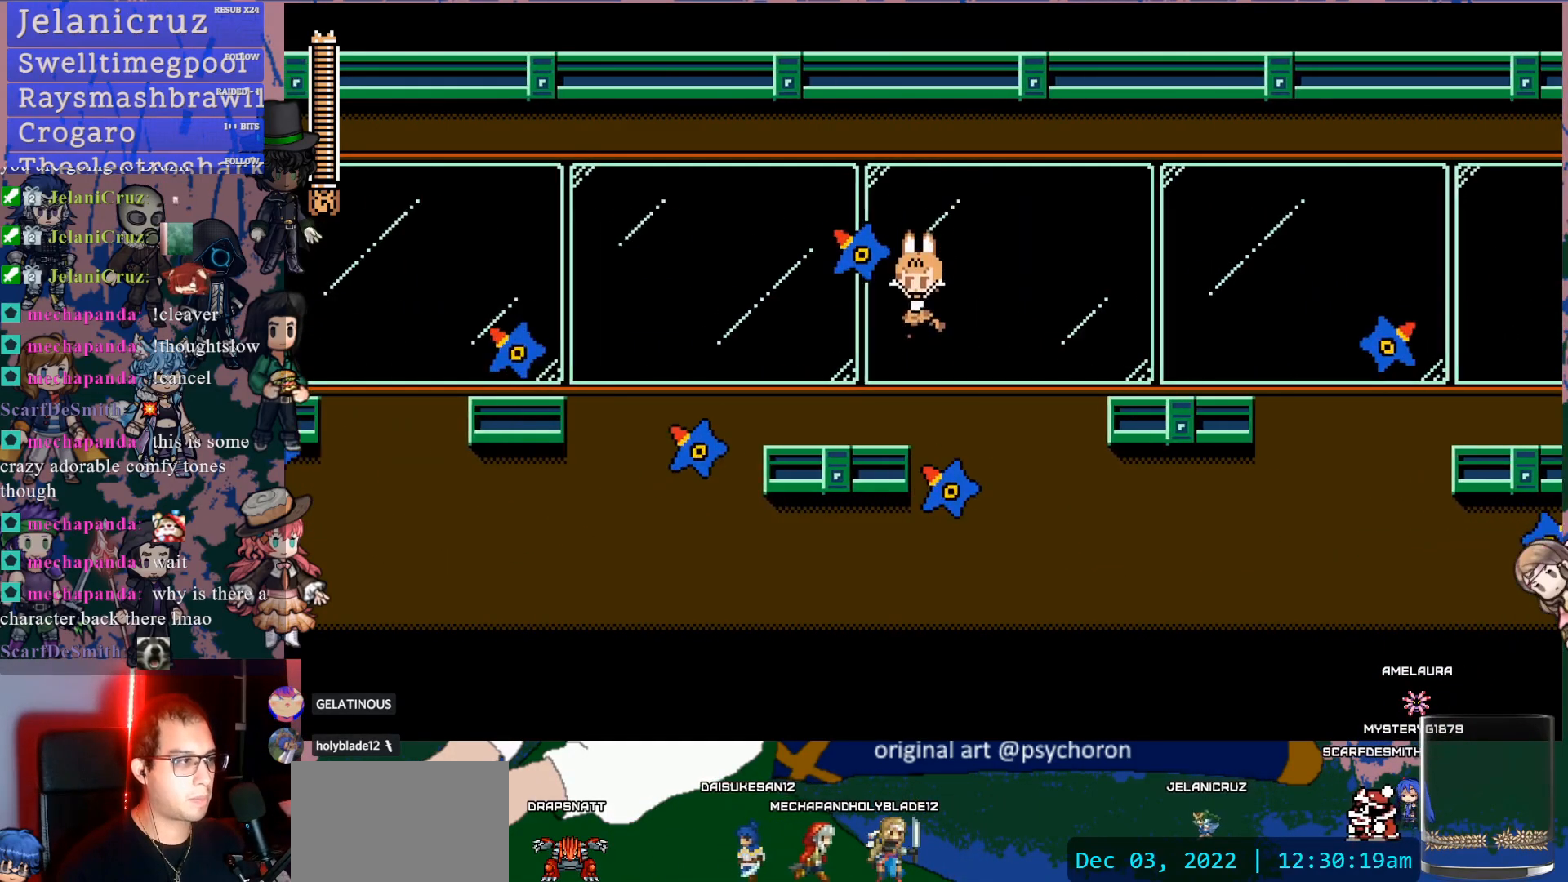
{"buttons": [], "left_stick": "center", "right_stick": "center", "events": [[350, "DPAD_LEFT", "up"]]}
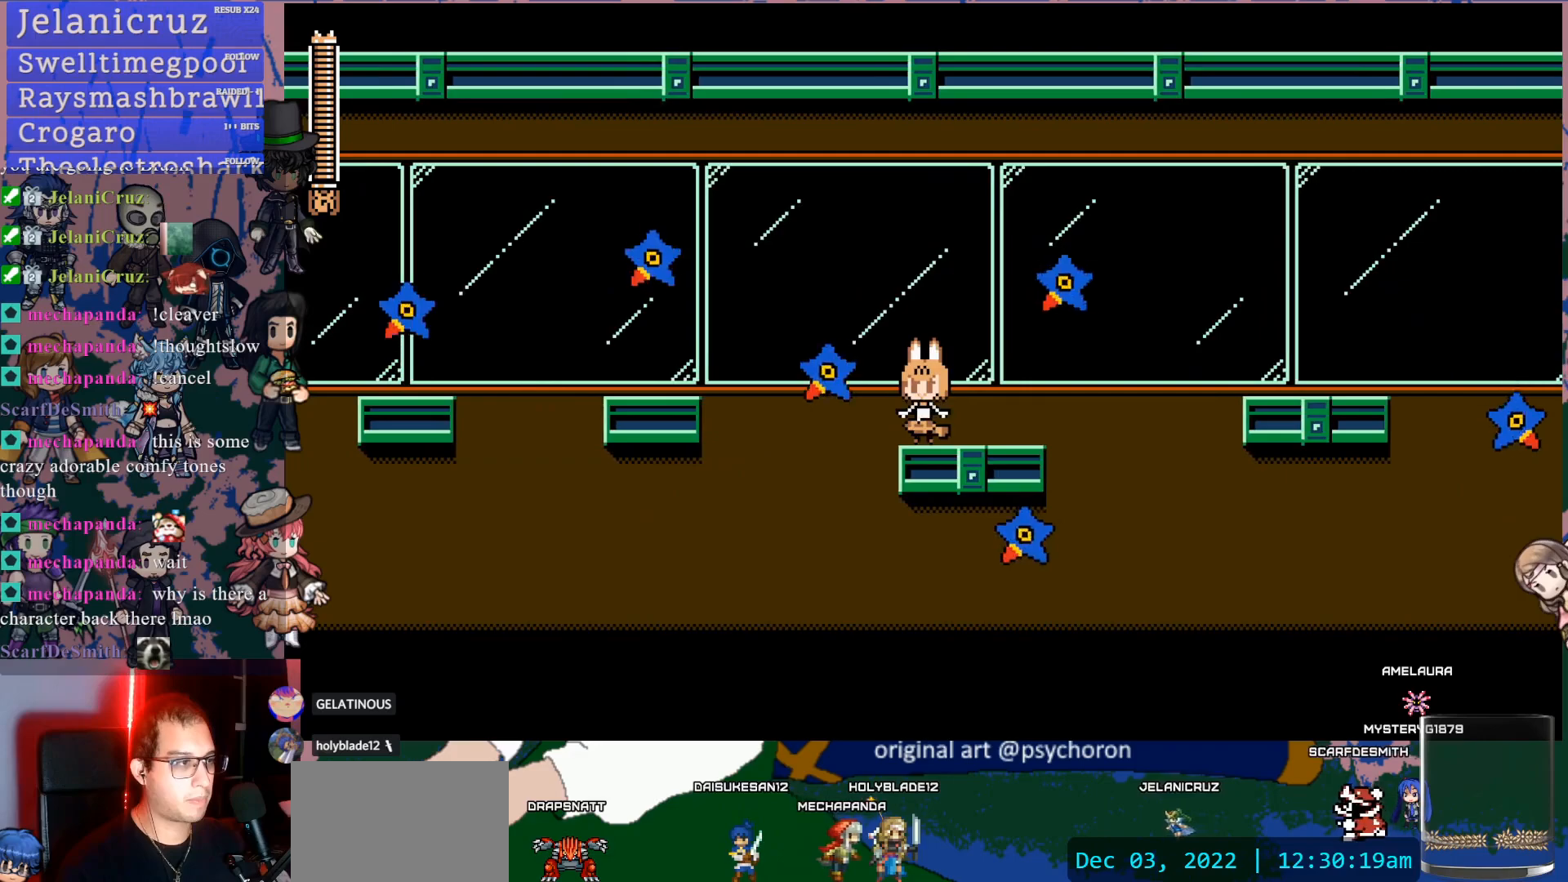
{"buttons": [], "left_stick": "center", "right_stick": "center", "events": []}
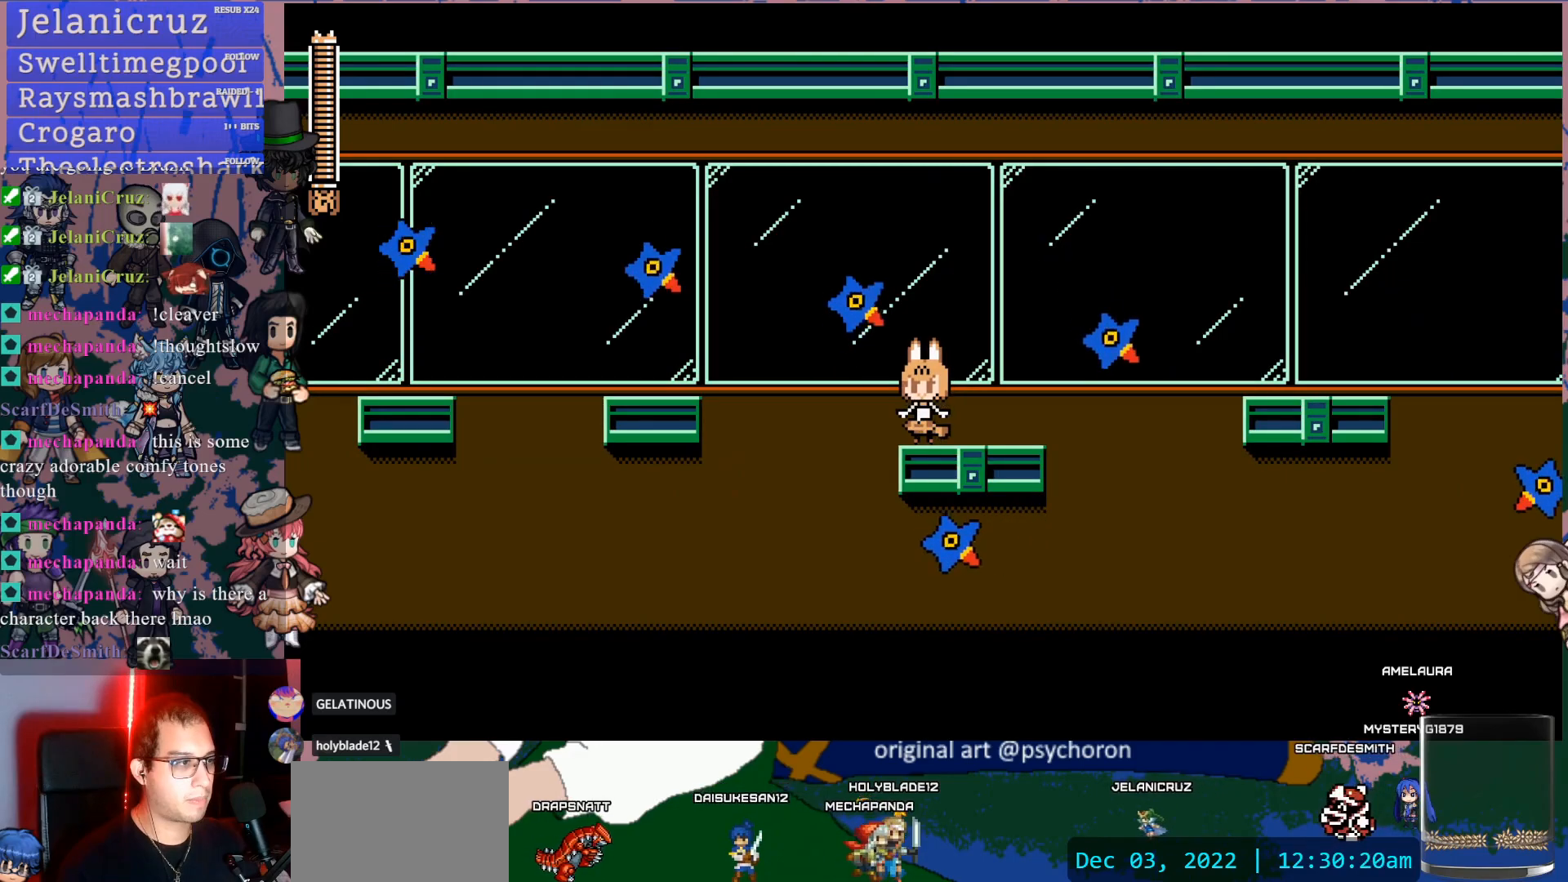
{"buttons": [], "left_stick": "center", "right_stick": "center", "events": []}
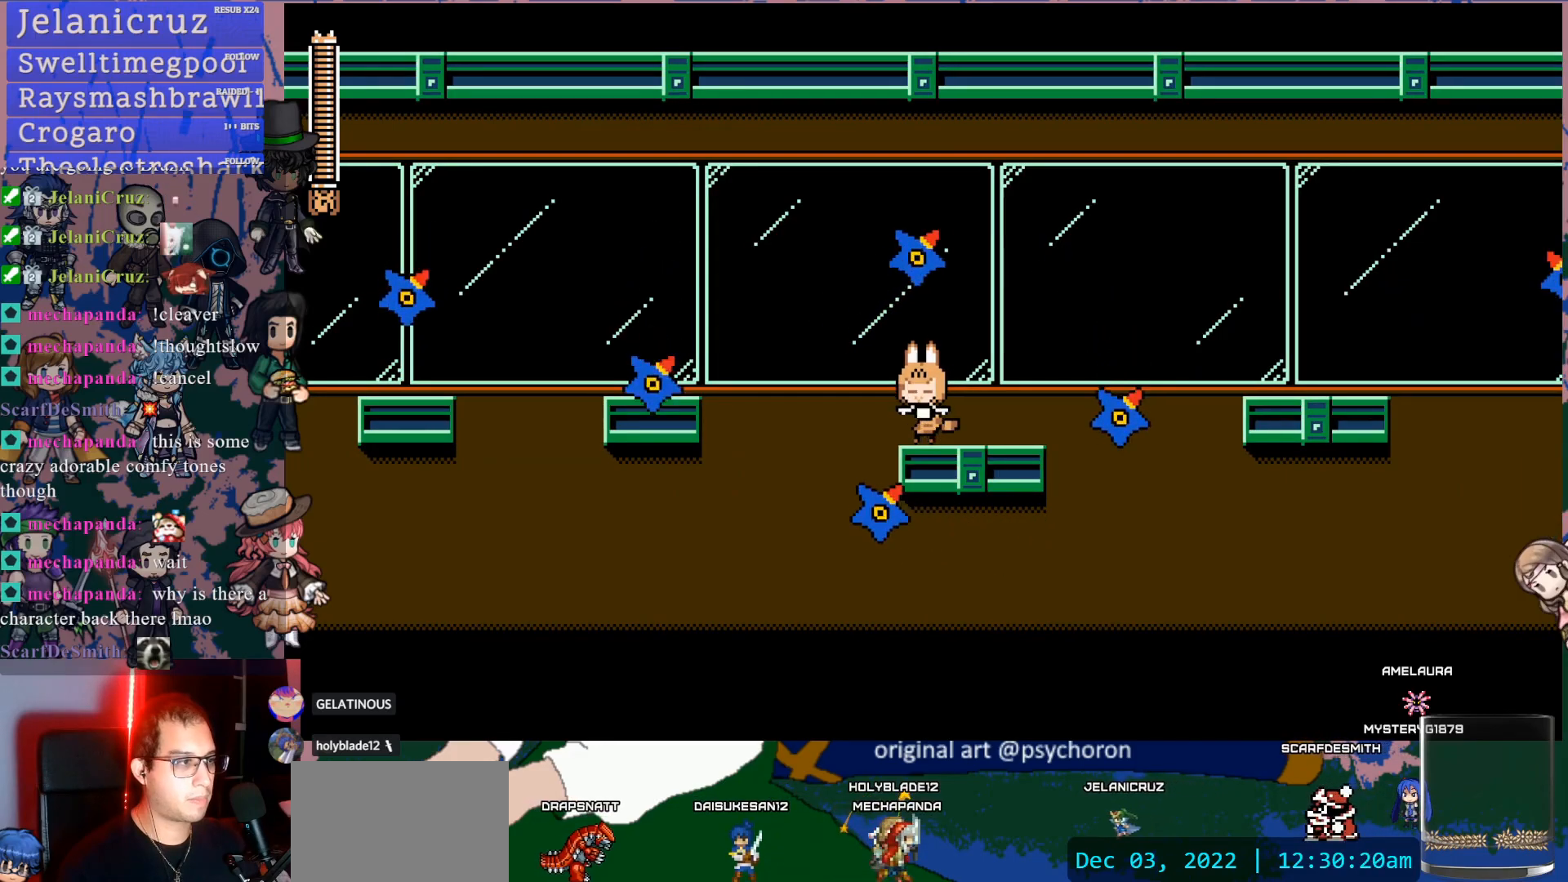
{"buttons": ["CROSS", "DPAD_LEFT"], "left_stick": "center", "right_stick": "center", "events": [[33, "DPAD_LEFT", "down"], [117, "CROSS", "down"]]}
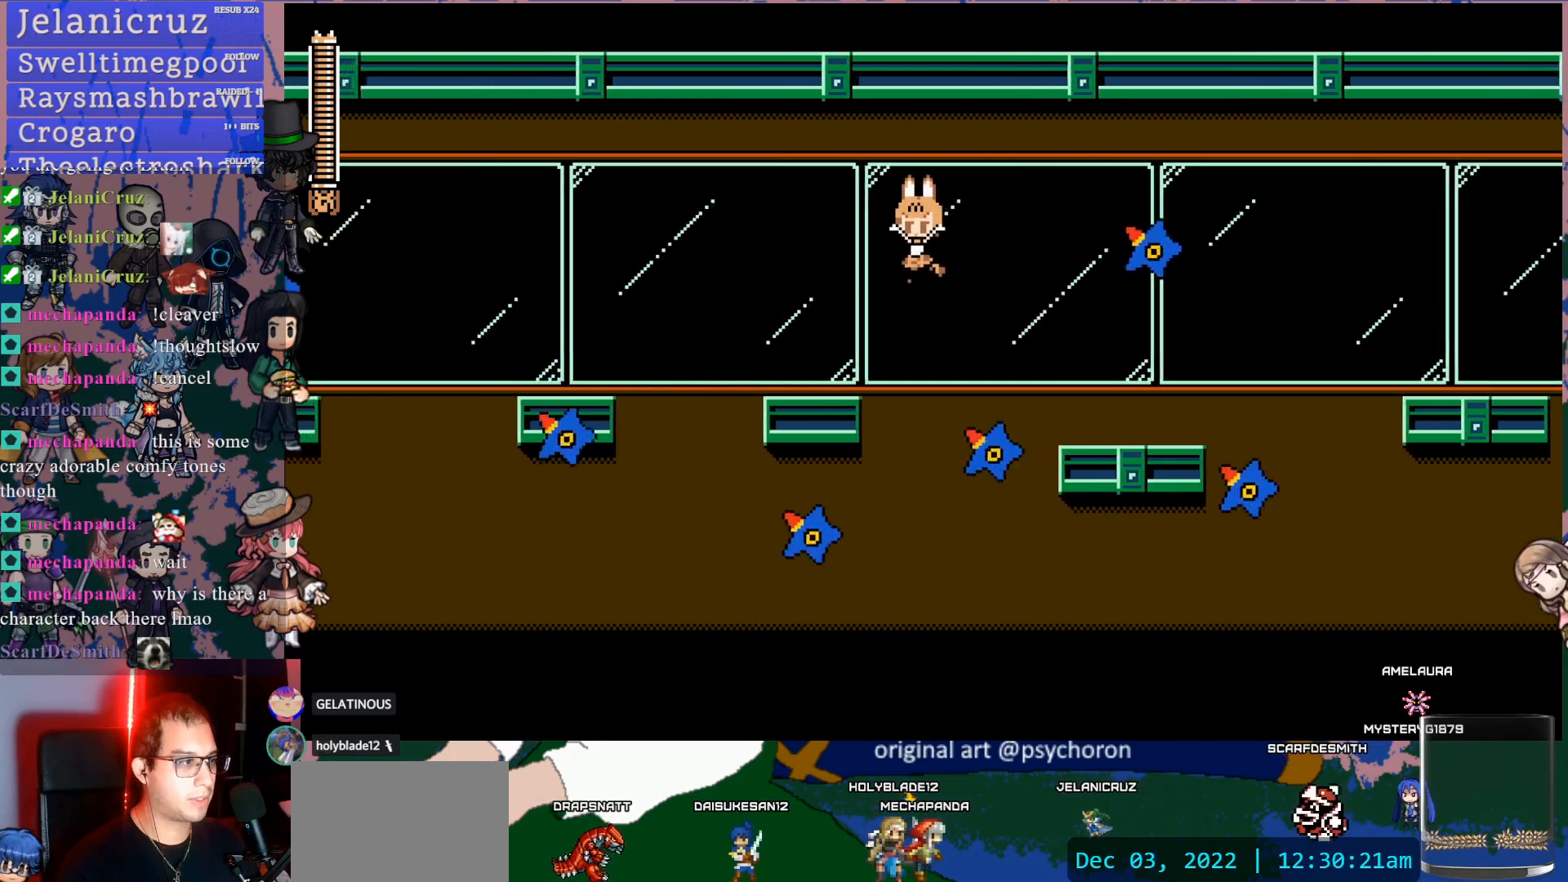
{"buttons": ["CROSS", "DPAD_LEFT"], "left_stick": "center", "right_stick": "center", "events": [[67, "CROSS", "up"], [333, "CROSS", "down"]]}
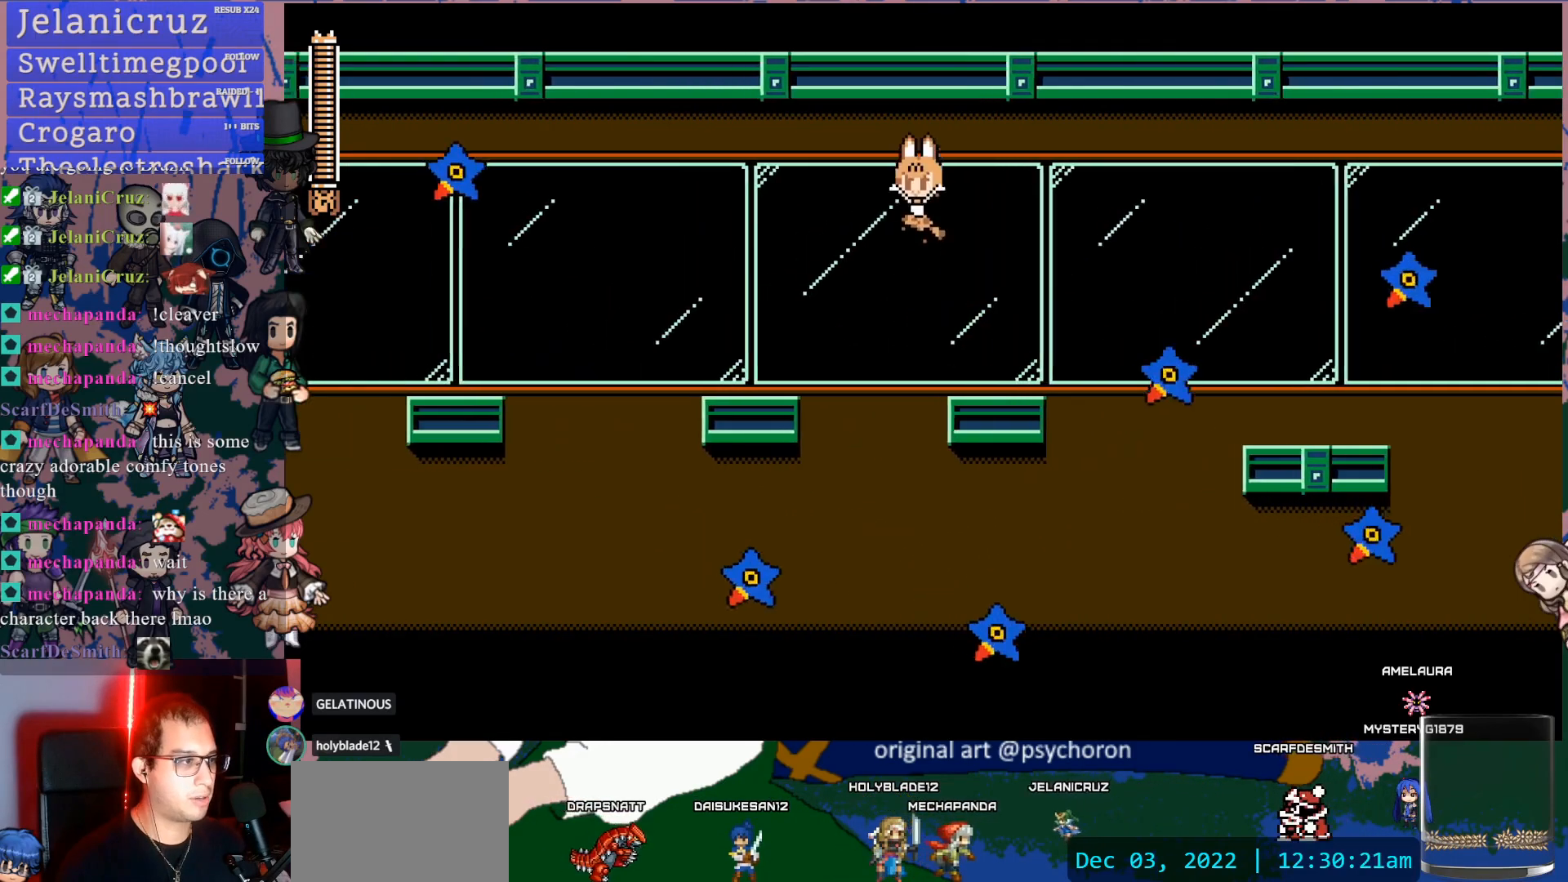
{"buttons": ["DPAD_LEFT"], "left_stick": "center", "right_stick": "center", "events": [[283, "CROSS", "up"]]}
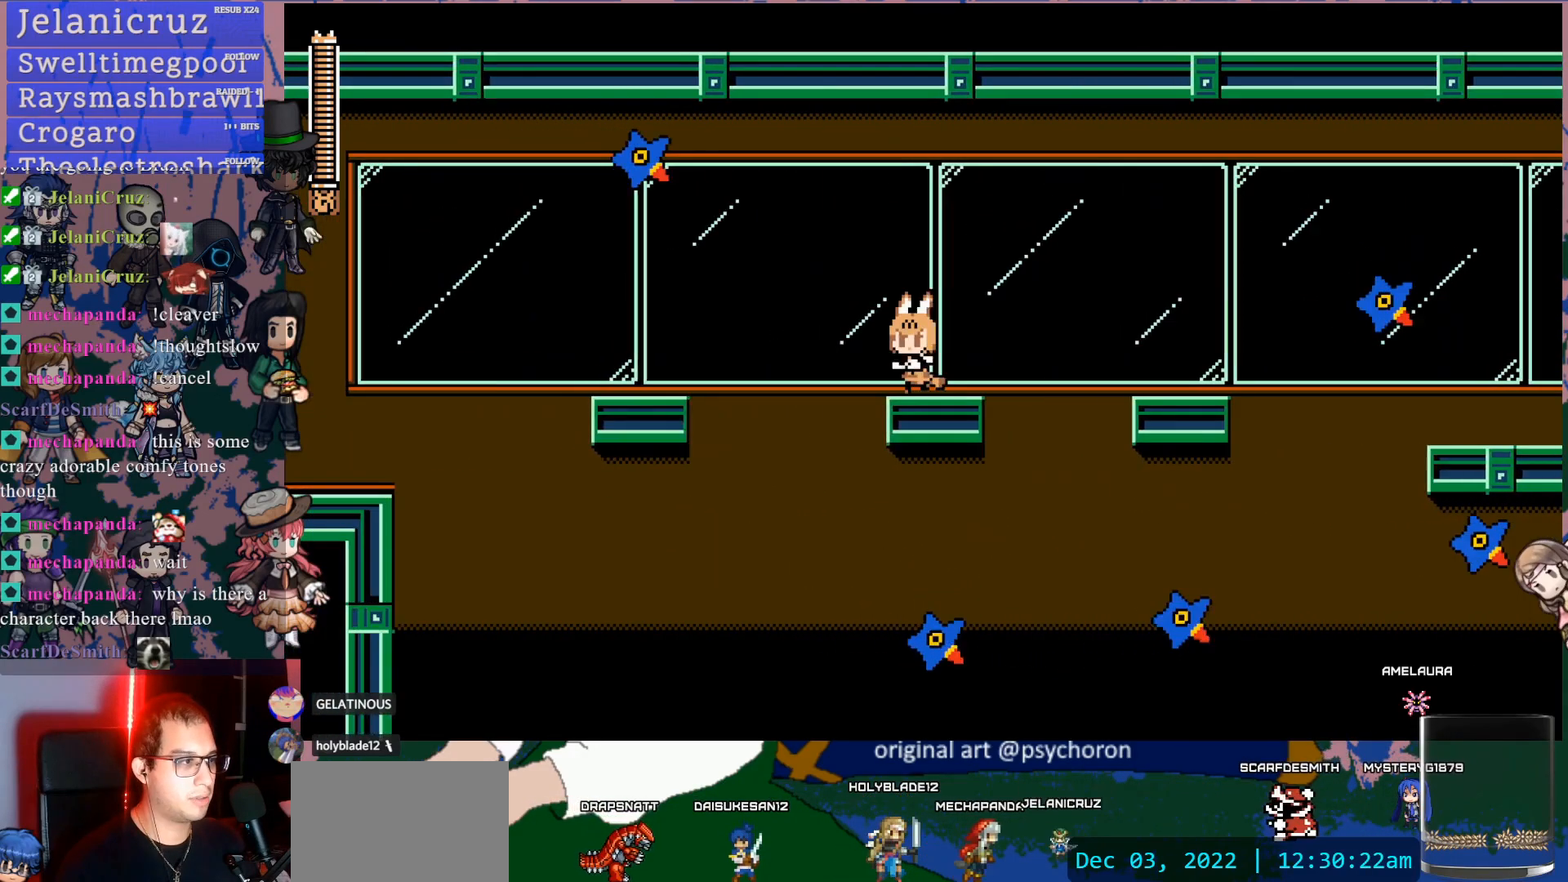
{"buttons": ["DPAD_LEFT"], "left_stick": "center", "right_stick": "center", "events": [[33, "DPAD_LEFT", "up"], [500, "DPAD_LEFT", "down"]]}
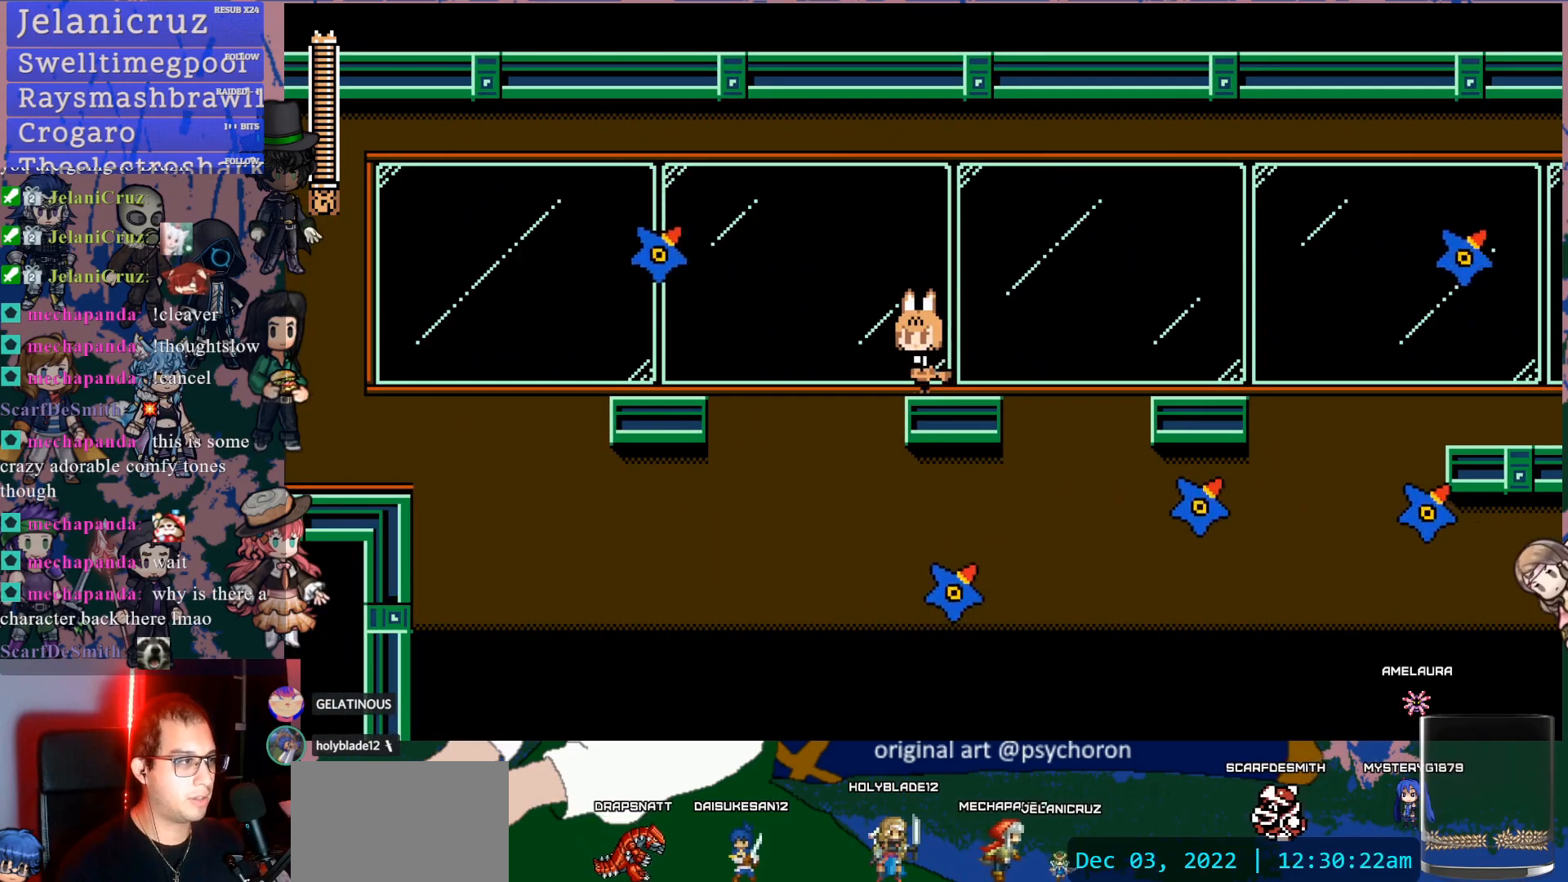
{"buttons": ["CROSS", "DPAD_LEFT"], "left_stick": "center", "right_stick": "center", "events": [[117, "CROSS", "down"]]}
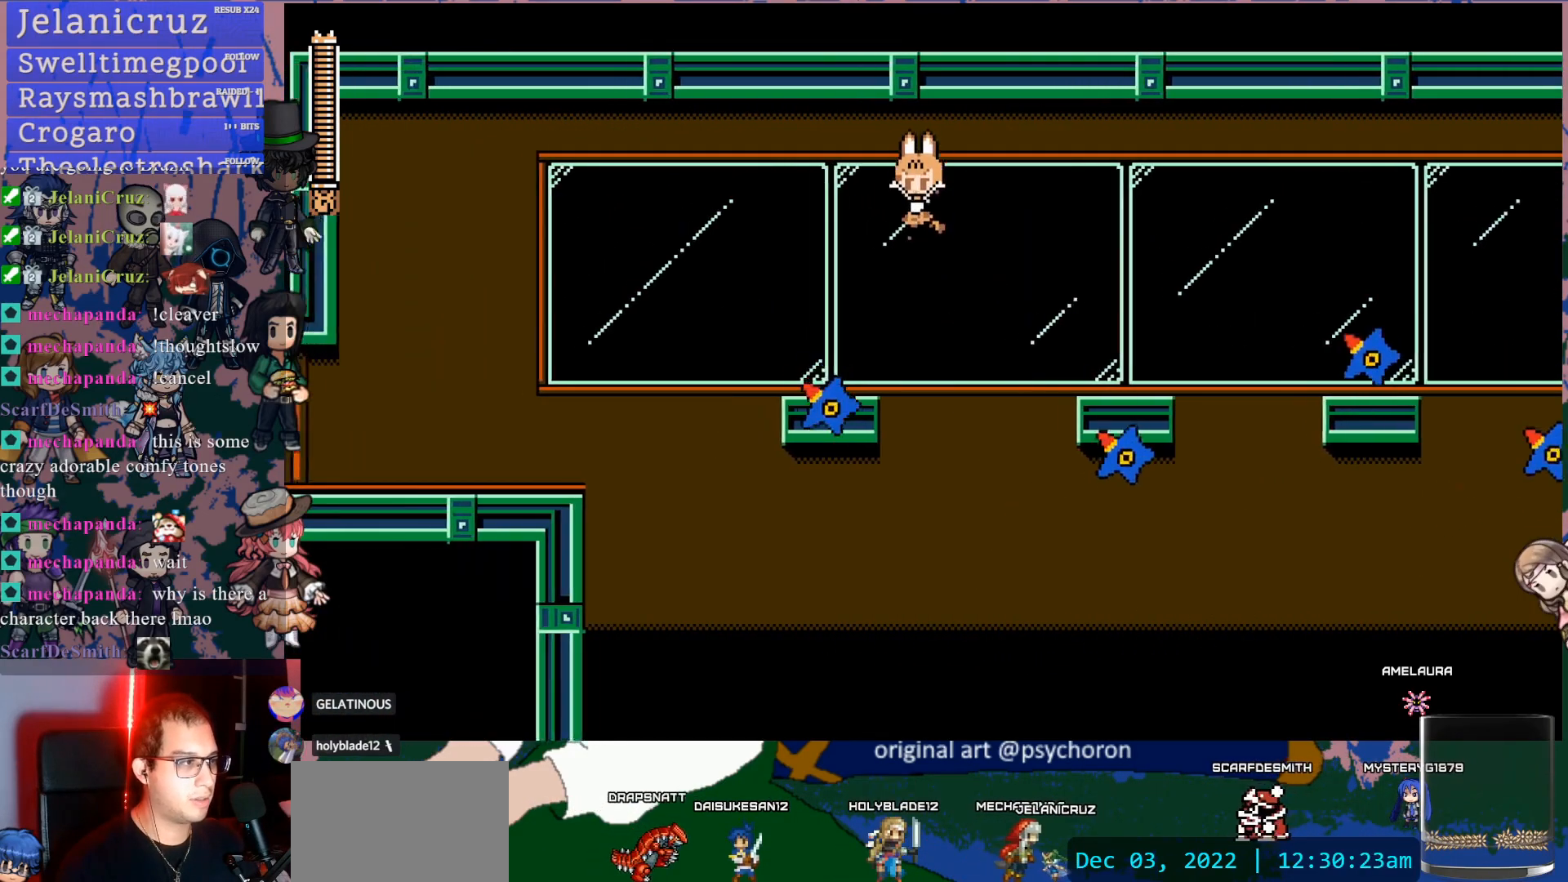
{"buttons": ["CROSS", "DPAD_LEFT"], "left_stick": "center", "right_stick": "center", "events": [[67, "CROSS", "up"], [300, "CROSS", "down"]]}
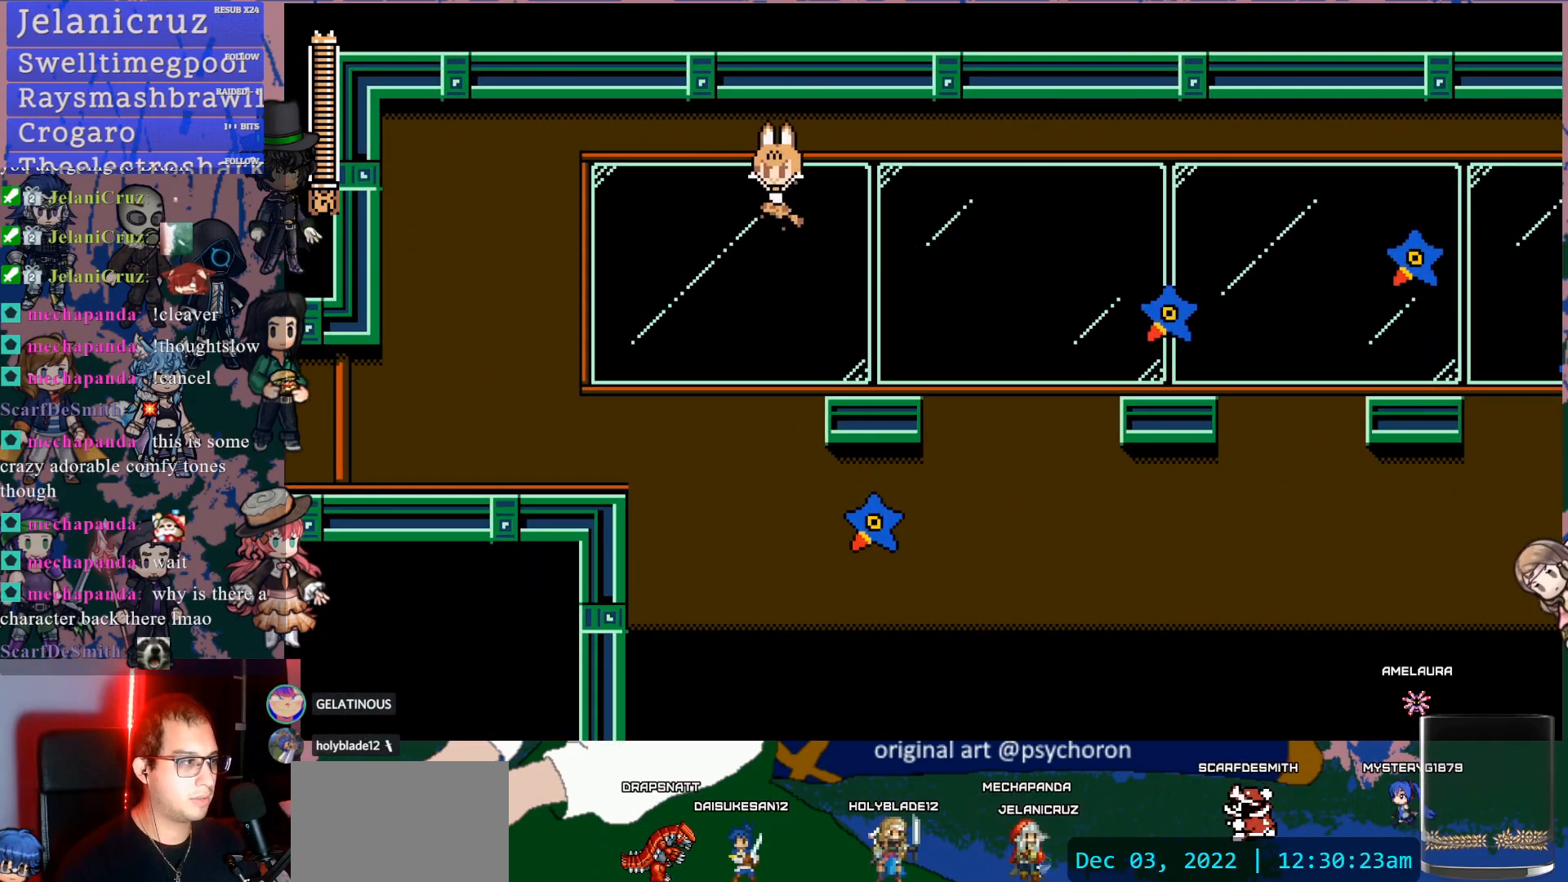
{"buttons": ["DPAD_LEFT"], "left_stick": "center", "right_stick": "center", "events": [[267, "SQUARE", "down"], [283, "CROSS", "up"], [367, "SQUARE", "up"]]}
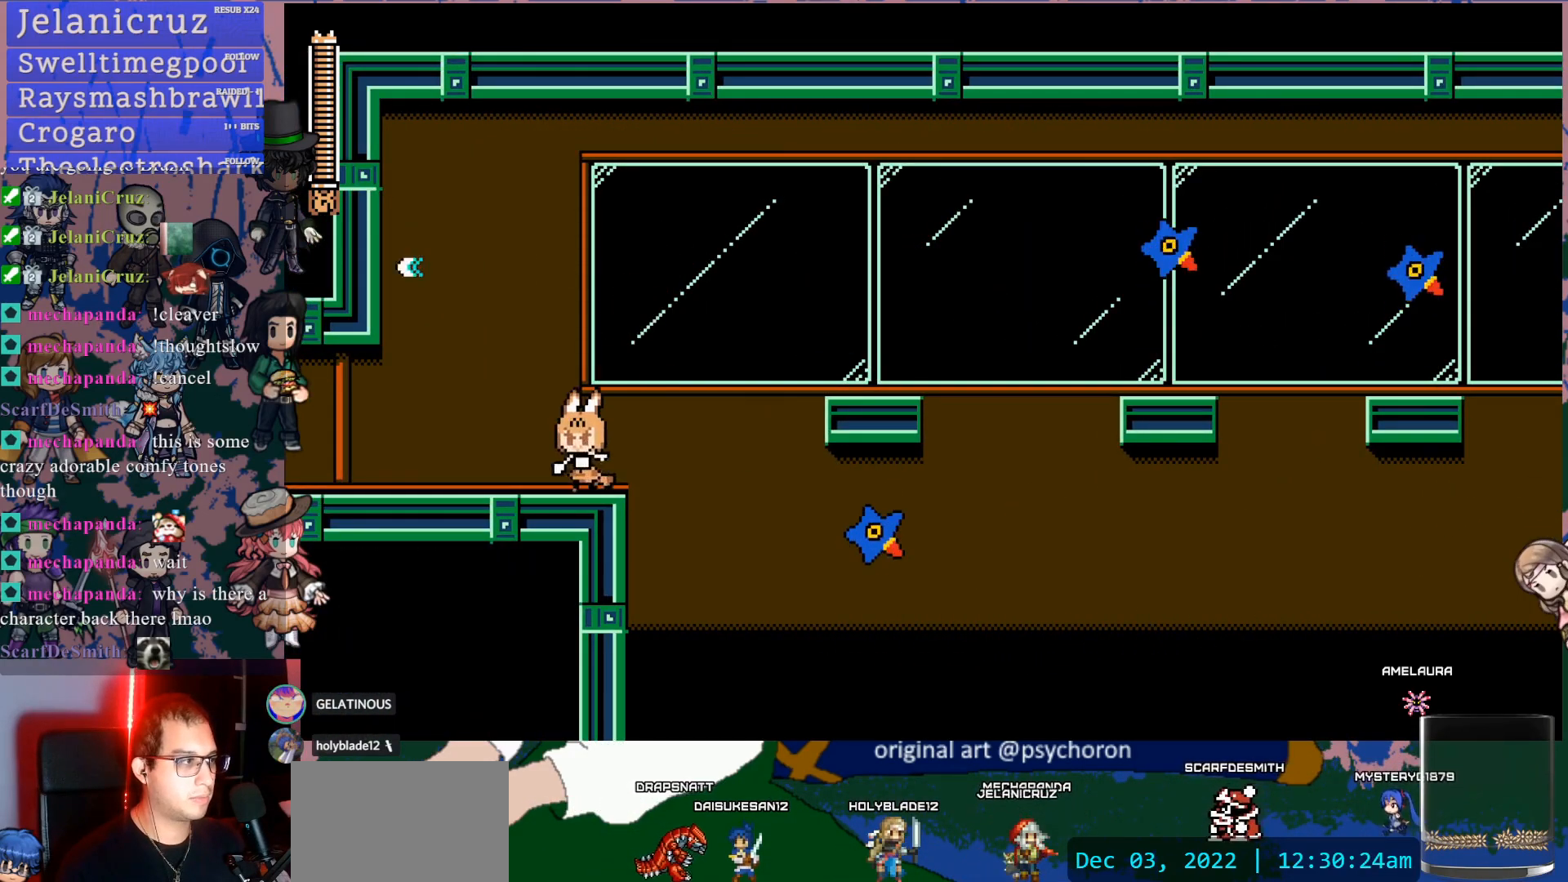
{"buttons": ["DPAD_DOWN", "DPAD_LEFT"], "left_stick": "center", "right_stick": "center", "events": [[33, "DPAD_DOWN", "down"], [67, "CROSS", "down"], [267, "CROSS", "up"], [350, "CROSS", "down"], [483, "CROSS", "up"]]}
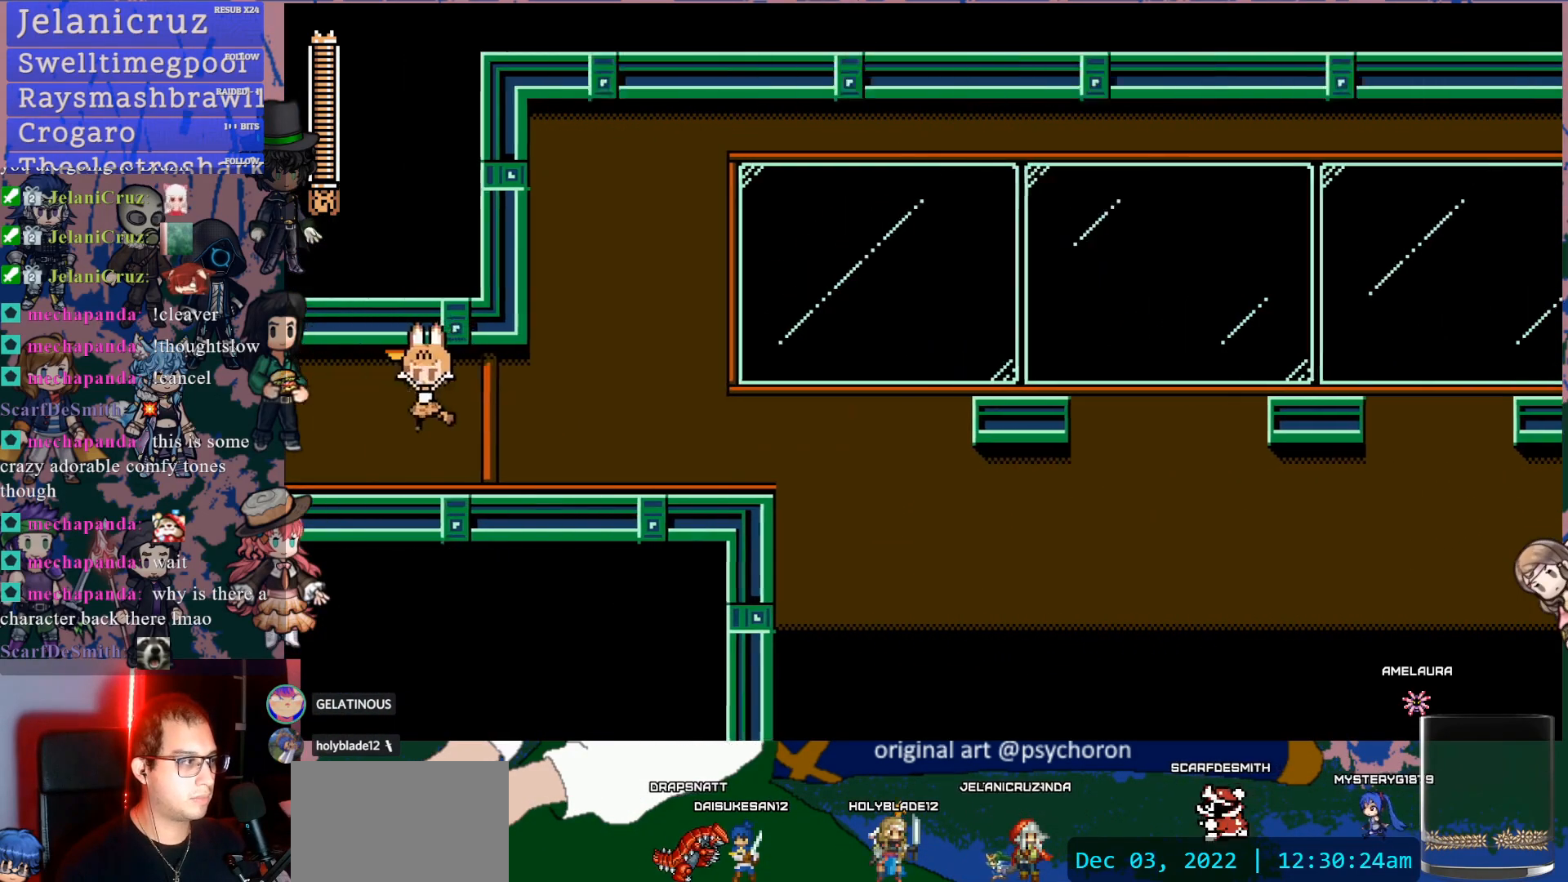
{"buttons": ["DPAD_LEFT"], "left_stick": "center", "right_stick": "center", "events": [[133, "DPAD_DOWN", "up"], [233, "DPAD_LEFT", "up"], [500, "DPAD_LEFT", "down"]]}
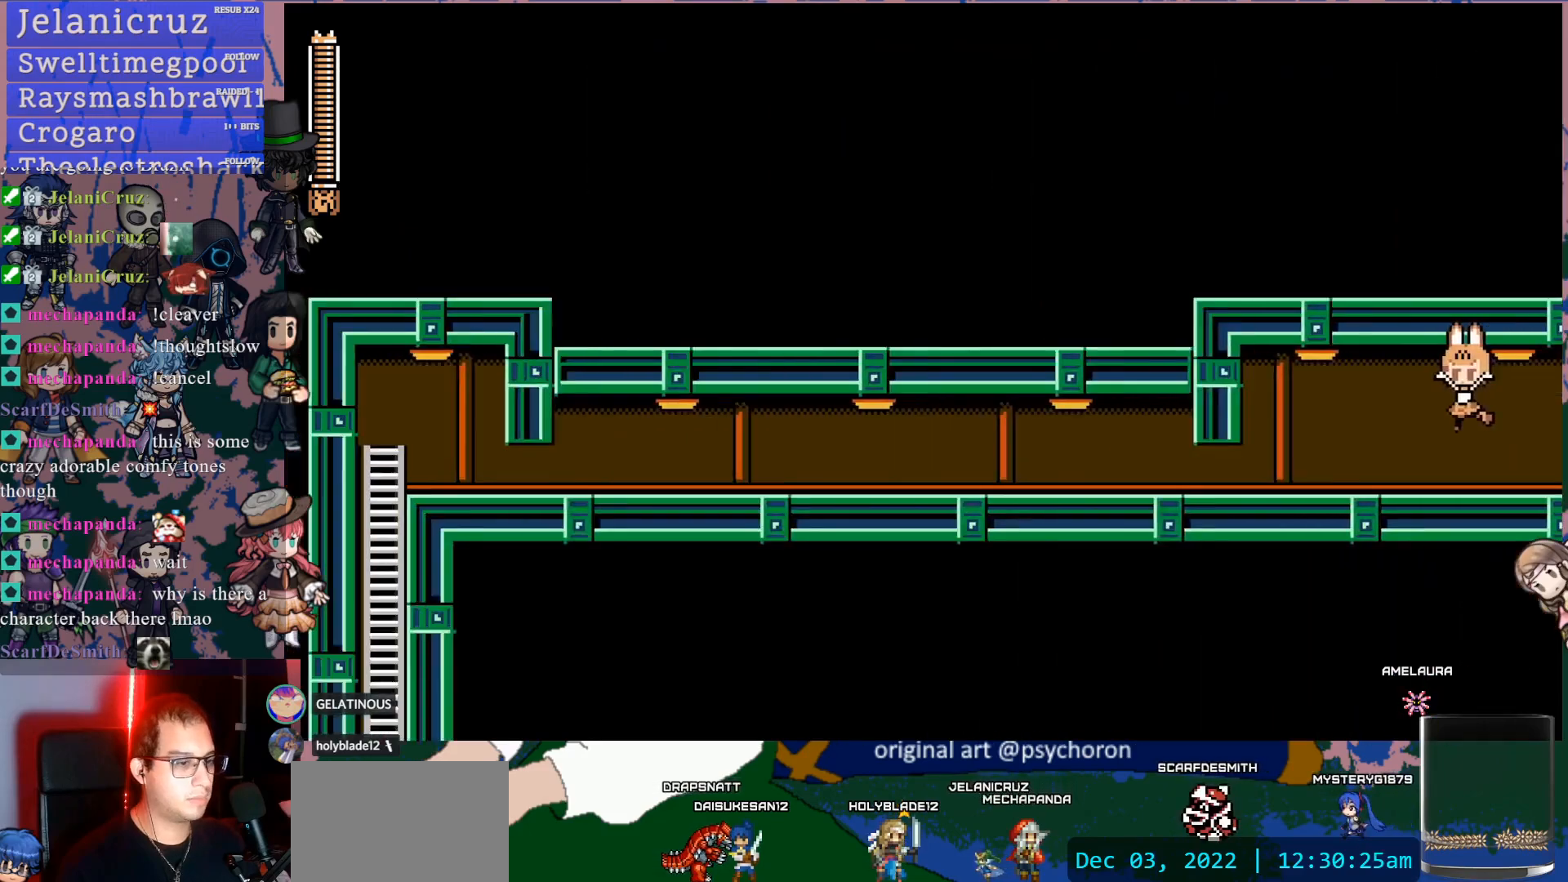
{"buttons": ["DPAD_DOWN", "DPAD_LEFT"], "left_stick": "center", "right_stick": "center", "events": [[217, "DPAD_DOWN", "down"], [300, "CROSS", "down"], [500, "CROSS", "up"]]}
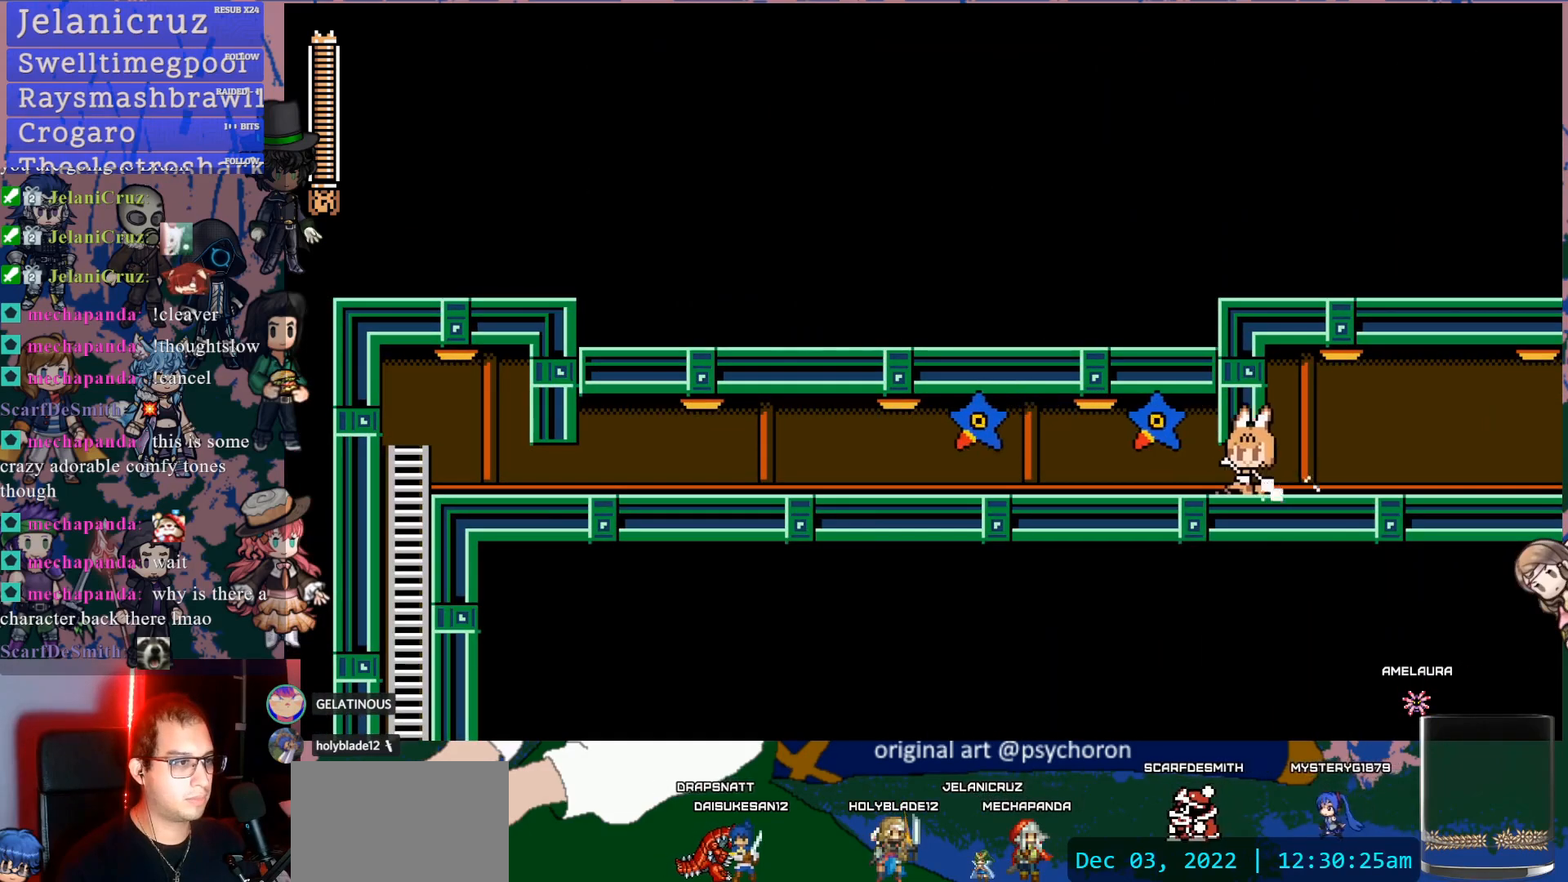
{"buttons": ["DPAD_LEFT"], "left_stick": "center", "right_stick": "center", "events": [[17, "DPAD_DOWN", "up"], [33, "DPAD_DOWN", "down"], [67, "DPAD_DOWN", "up"], [67, "DPAD_LEFT", "up"], [133, "DPAD_RIGHT", "down"], [367, "DPAD_RIGHT", "up"], [467, "DPAD_LEFT", "down"]]}
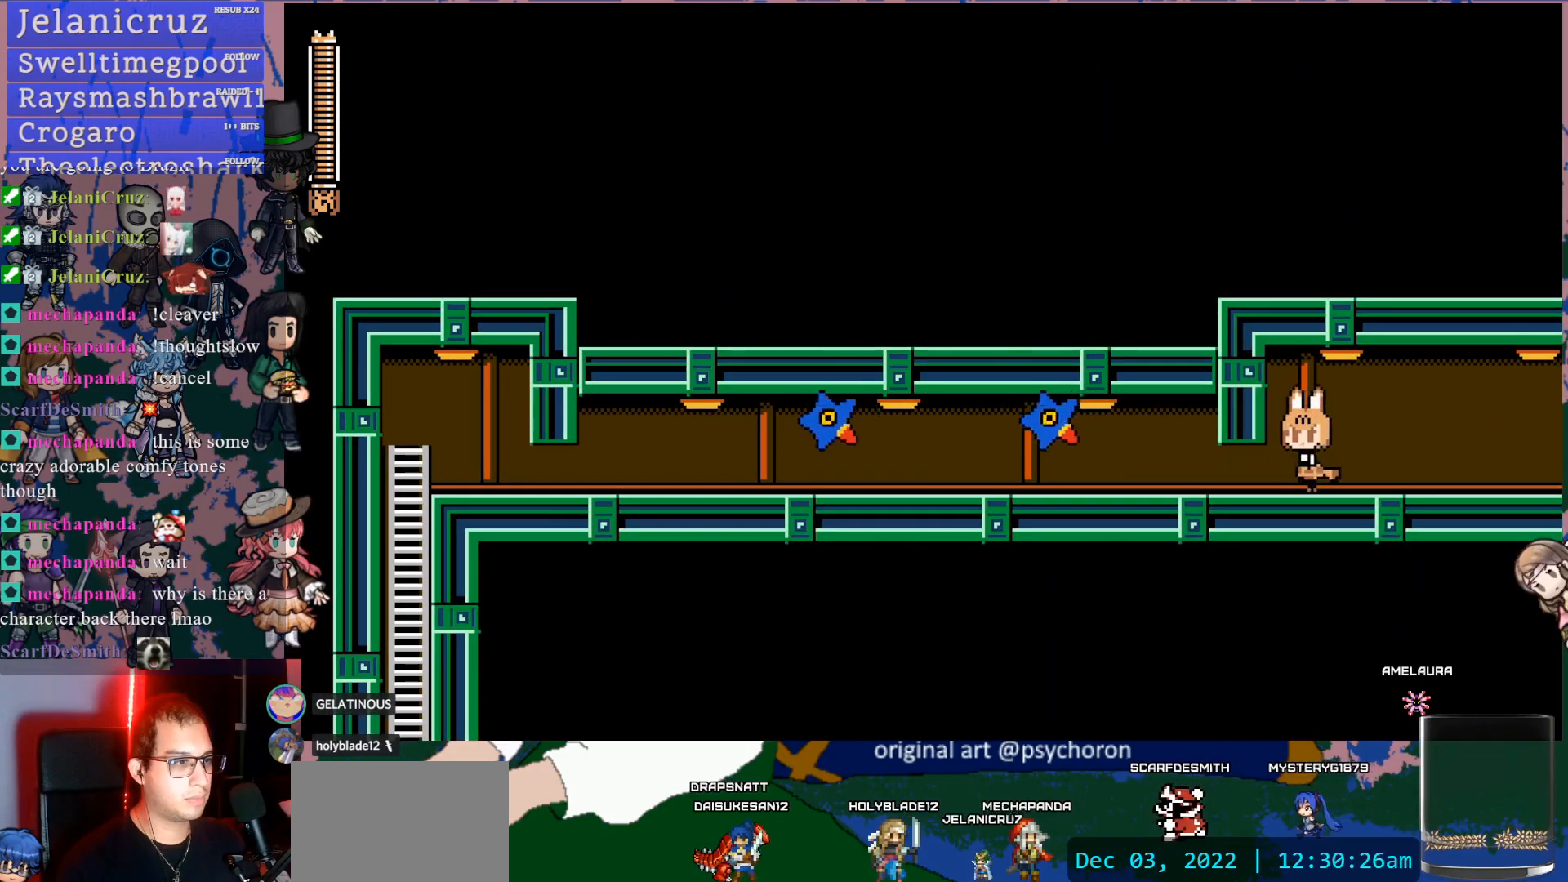
{"buttons": ["DPAD_DOWN", "DPAD_LEFT"], "left_stick": "center", "right_stick": "center", "events": [[300, "DPAD_DOWN", "down"], [350, "CROSS", "down"], [500, "CROSS", "up"]]}
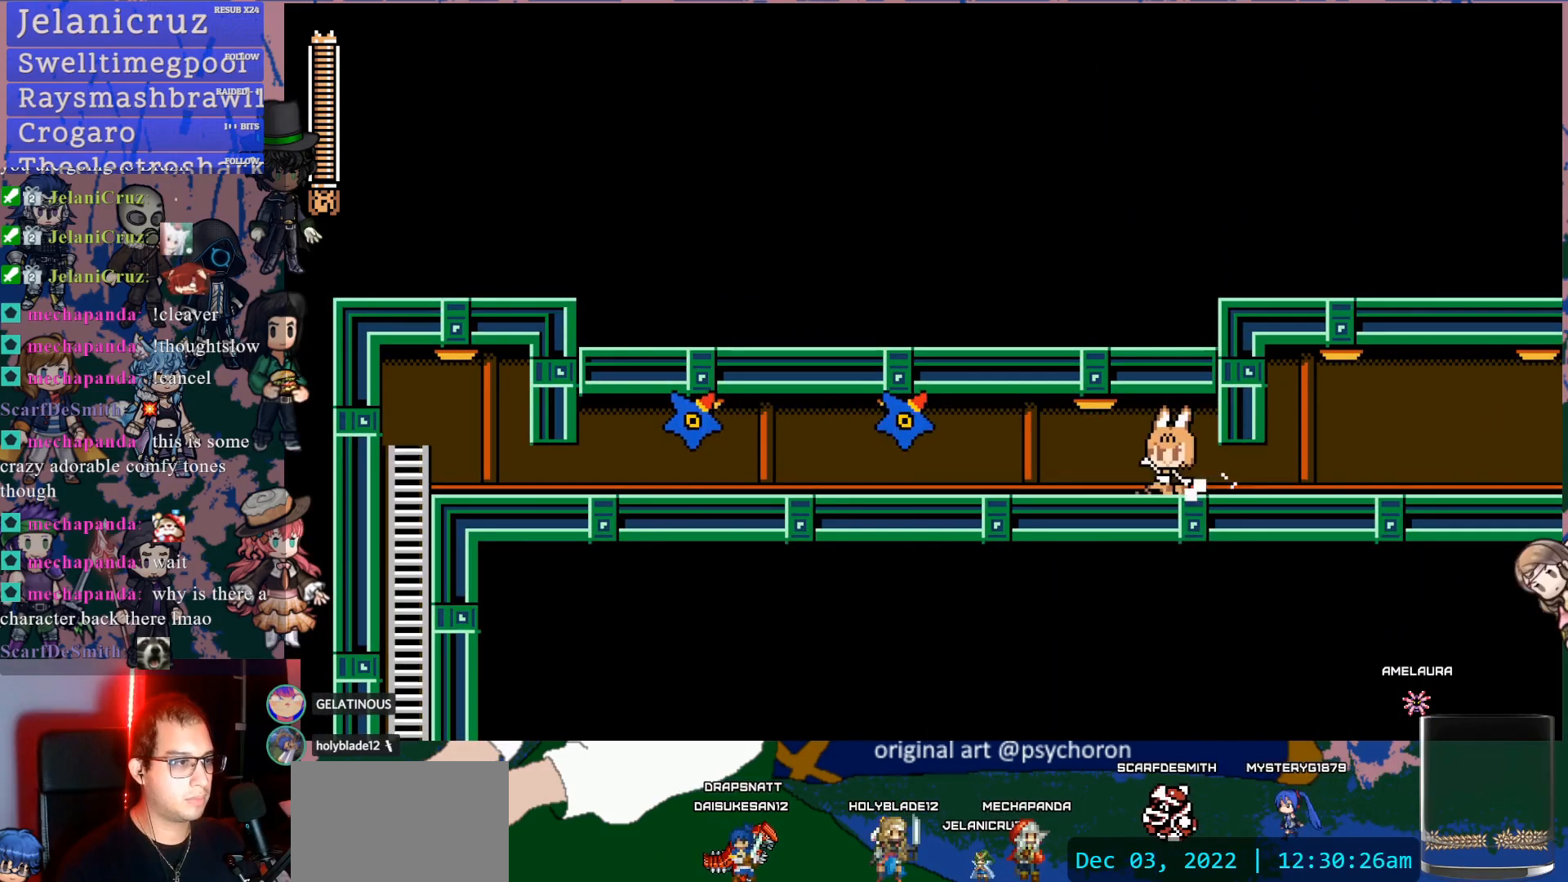
{"buttons": ["DPAD_LEFT"], "left_stick": "center", "right_stick": "center", "events": [[67, "DPAD_DOWN", "up"], [133, "DPAD_LEFT", "up"], [300, "DPAD_LEFT", "down"]]}
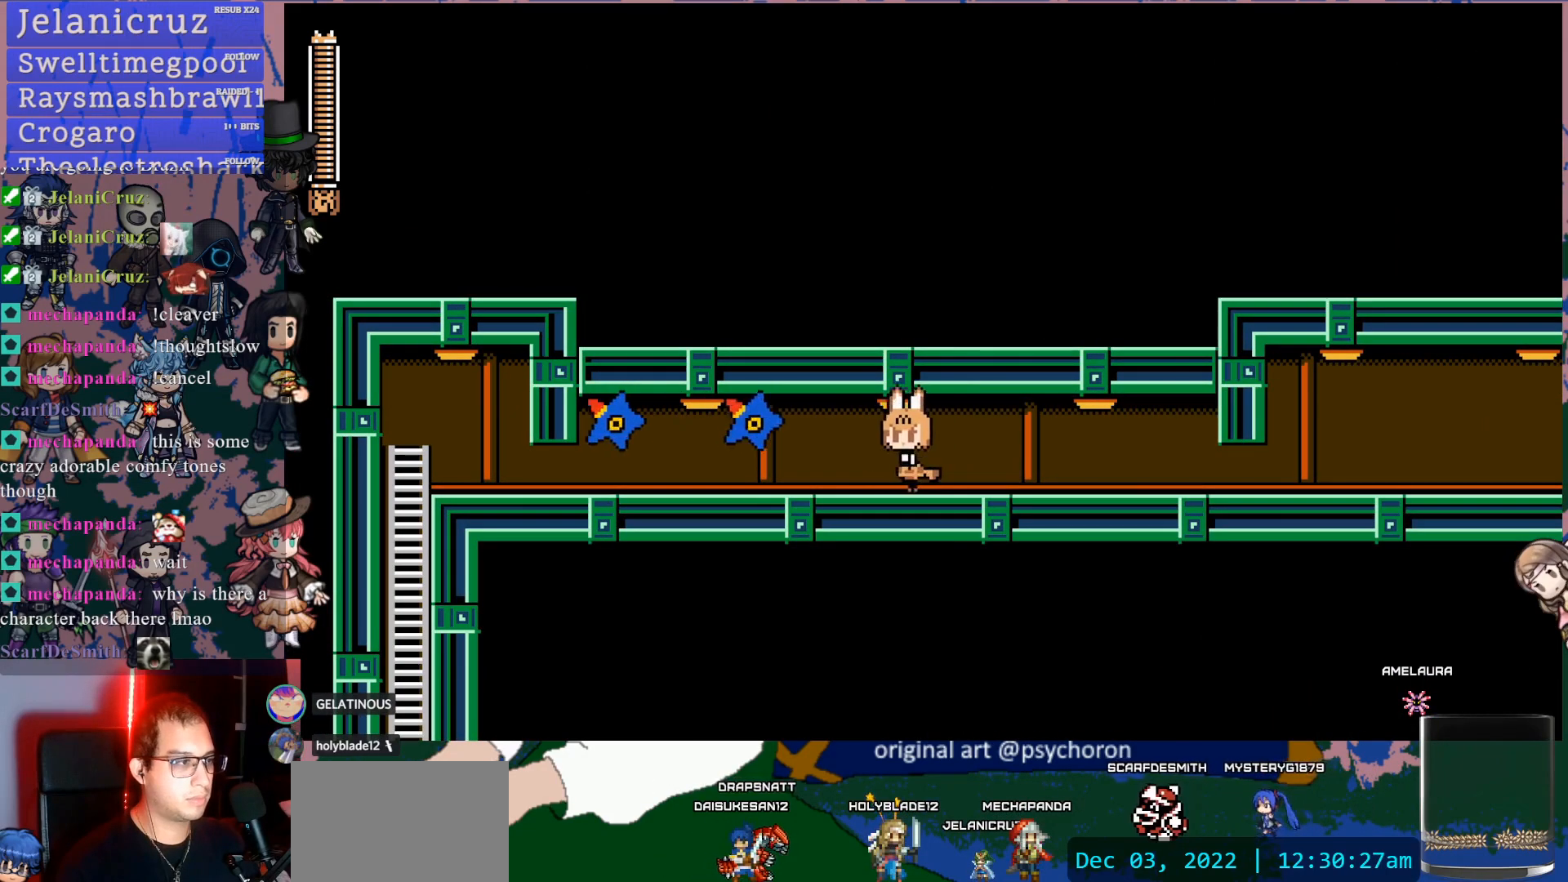
{"buttons": ["CROSS", "DPAD_DOWN", "DPAD_LEFT"], "left_stick": "center", "right_stick": "center", "events": [[383, "DPAD_DOWN", "down"], [450, "CROSS", "down"]]}
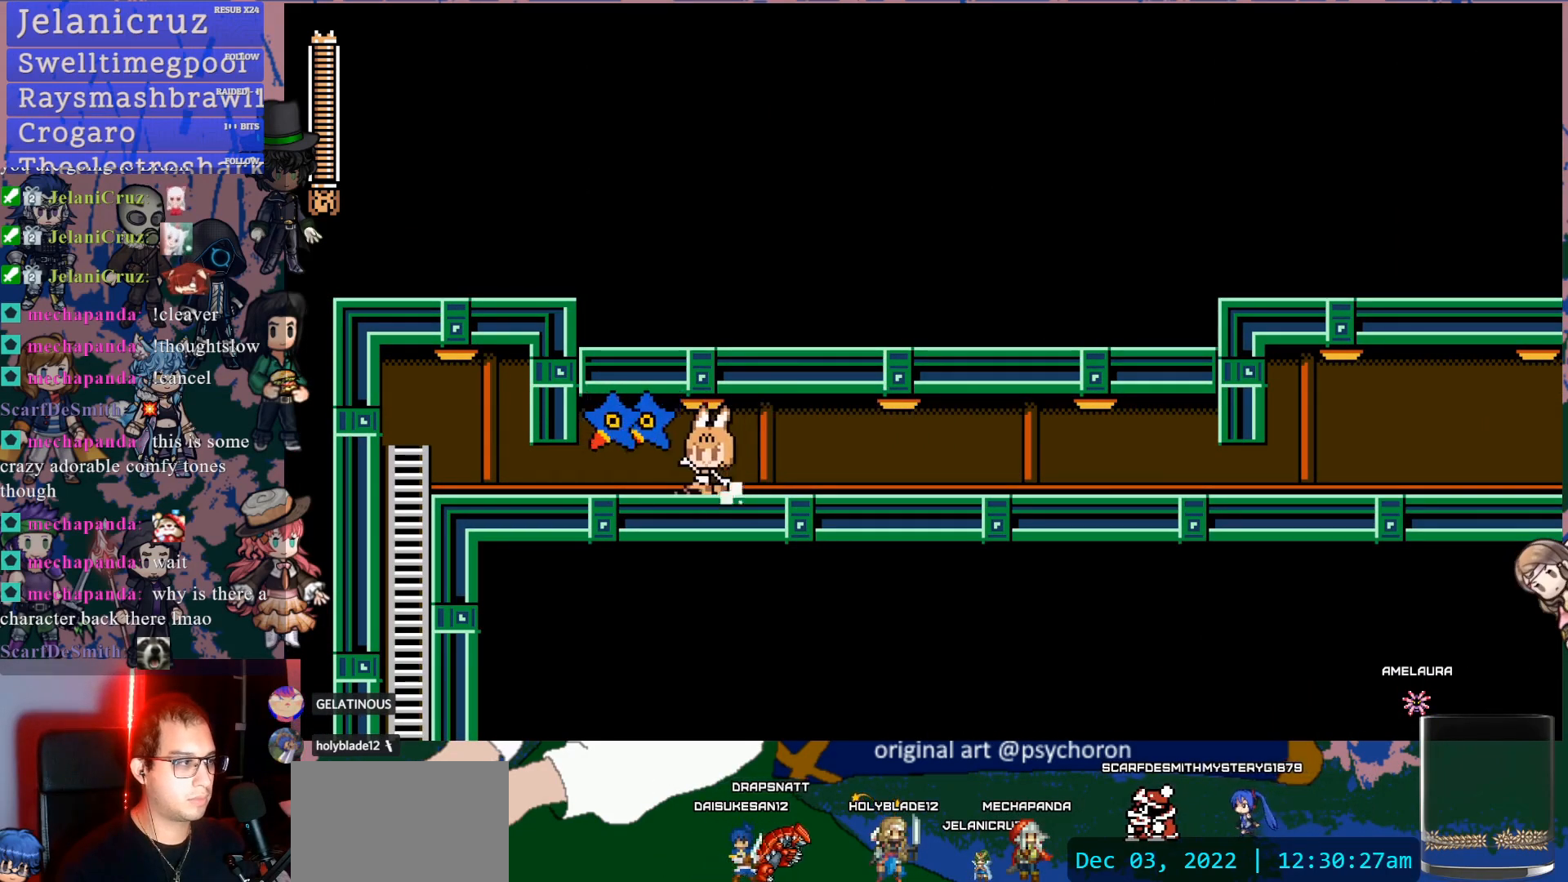
{"buttons": [], "left_stick": "center", "right_stick": "center", "events": [[450, "CROSS", "up"], [483, "DPAD_LEFT", "up"], [500, "DPAD_DOWN", "up"]]}
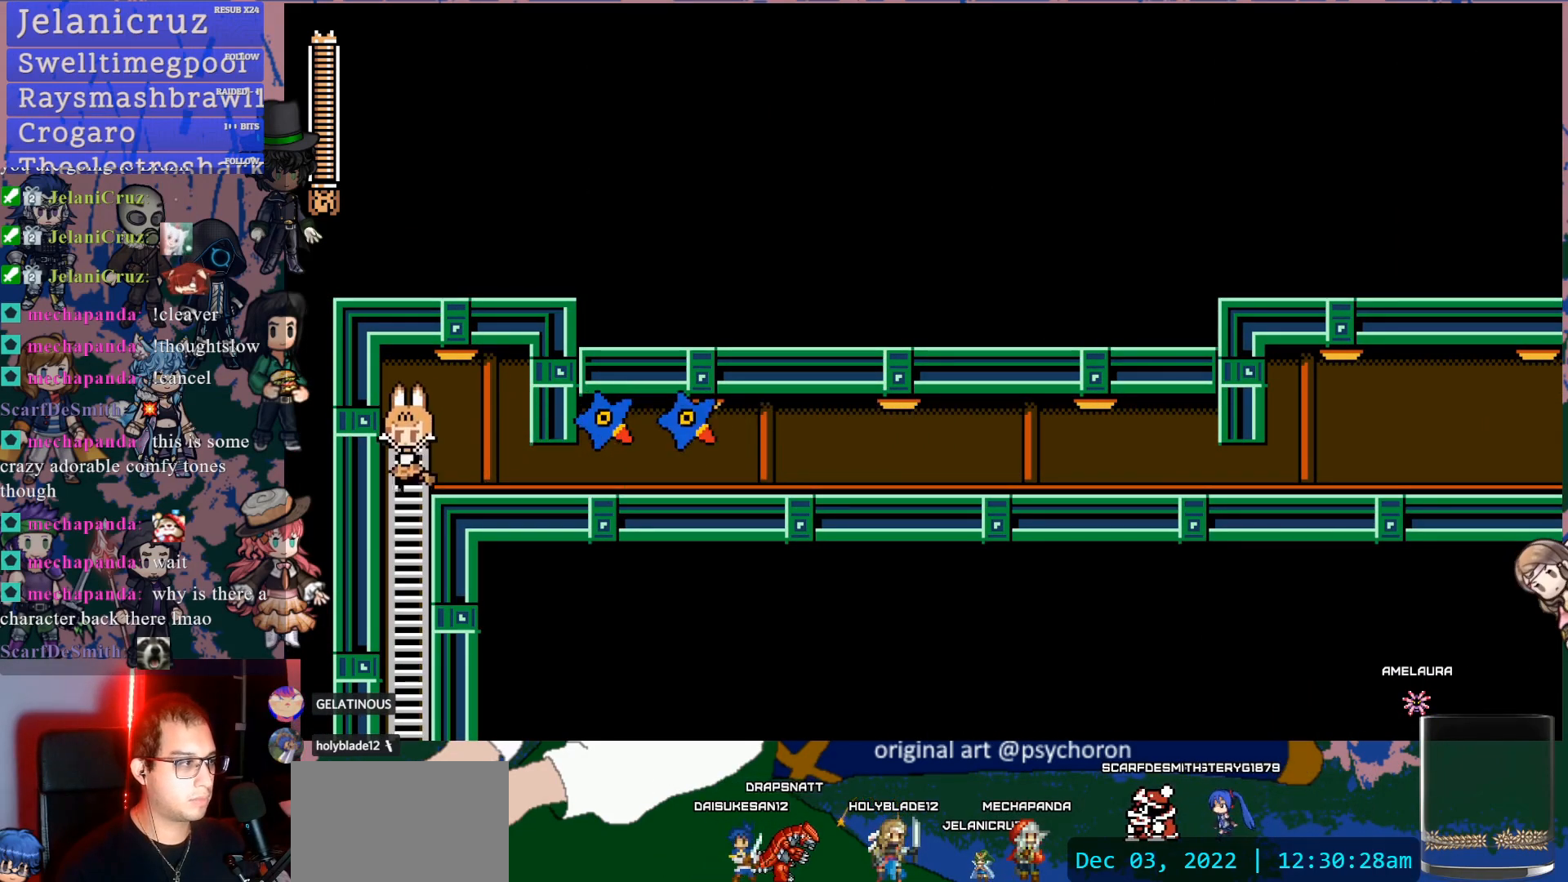
{"buttons": [], "left_stick": "center", "right_stick": "center", "events": []}
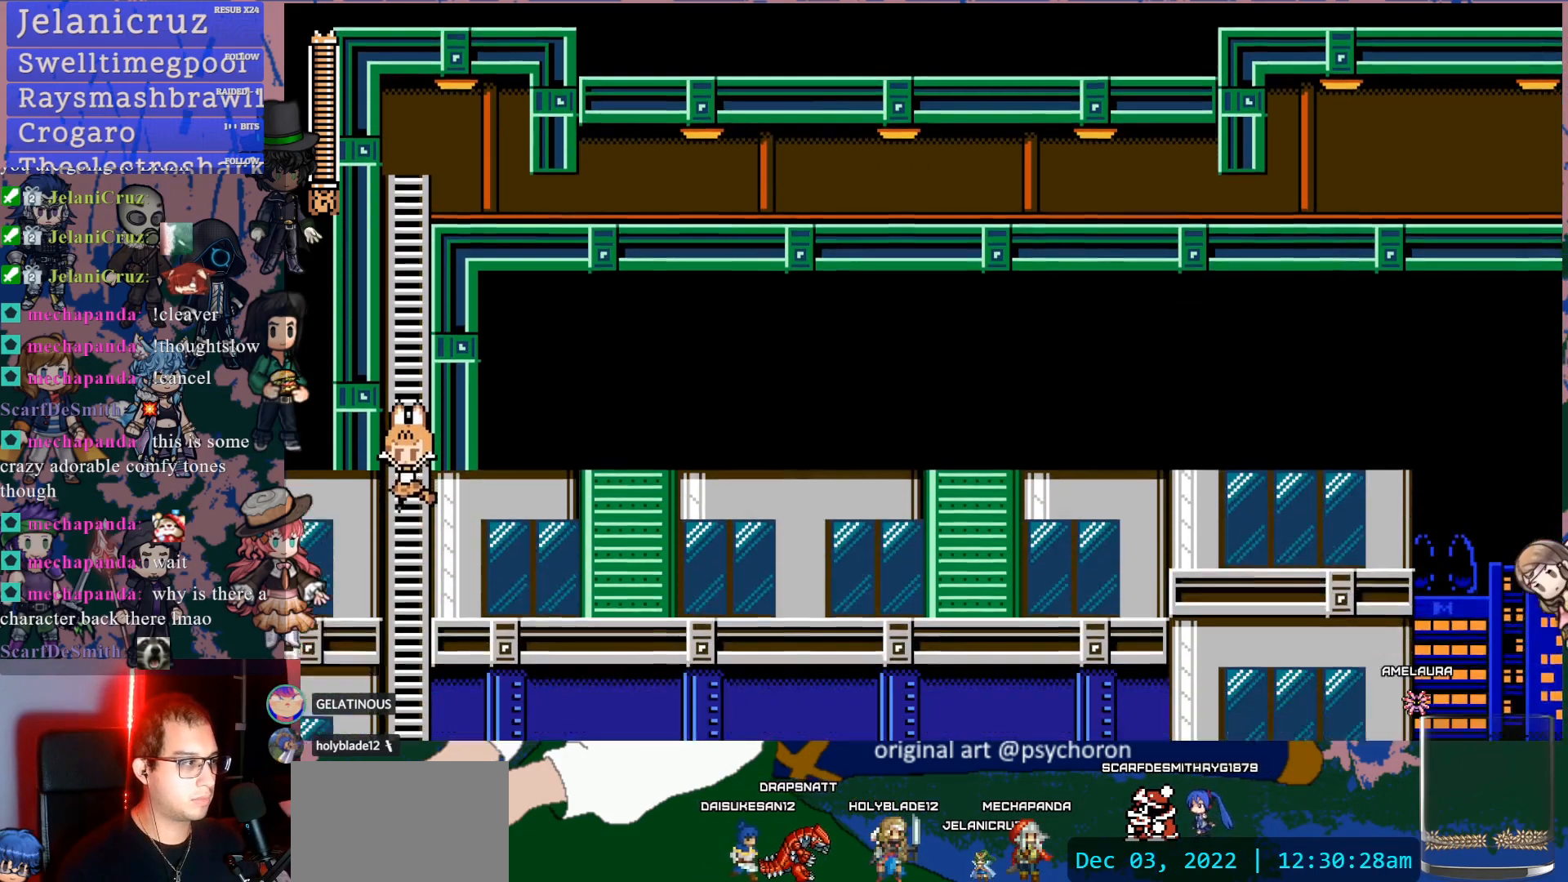
{"buttons": [], "left_stick": "center", "right_stick": "center", "events": []}
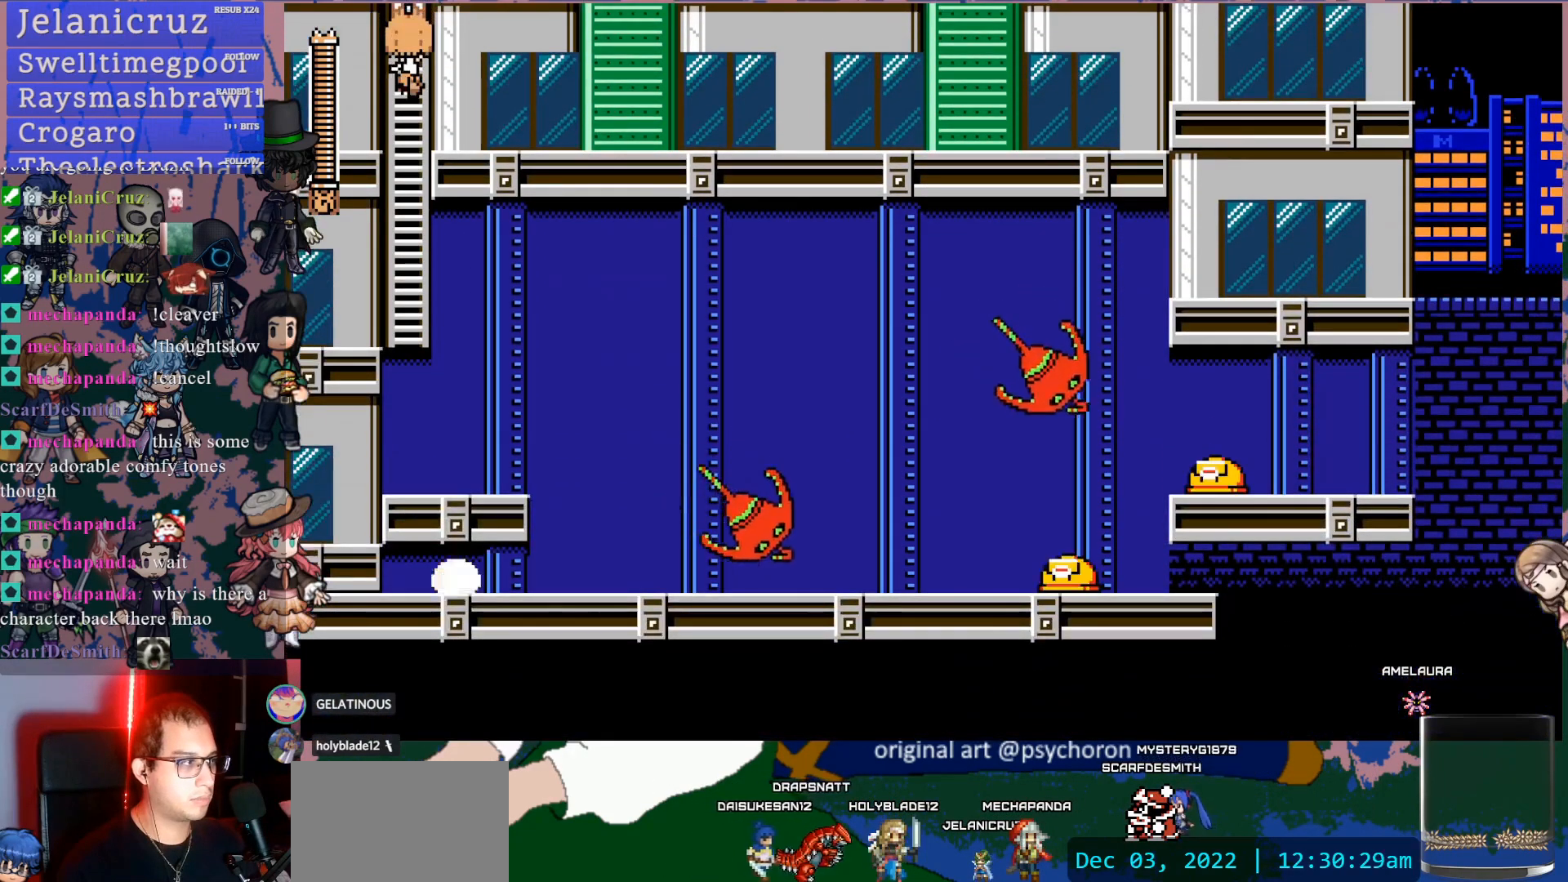
{"buttons": ["DPAD_RIGHT"], "left_stick": "center", "right_stick": "center", "events": [[67, "DPAD_DOWN", "down"], [117, "CROSS", "down"], [217, "DPAD_DOWN", "up"], [250, "CROSS", "up"], [417, "DPAD_RIGHT", "down"]]}
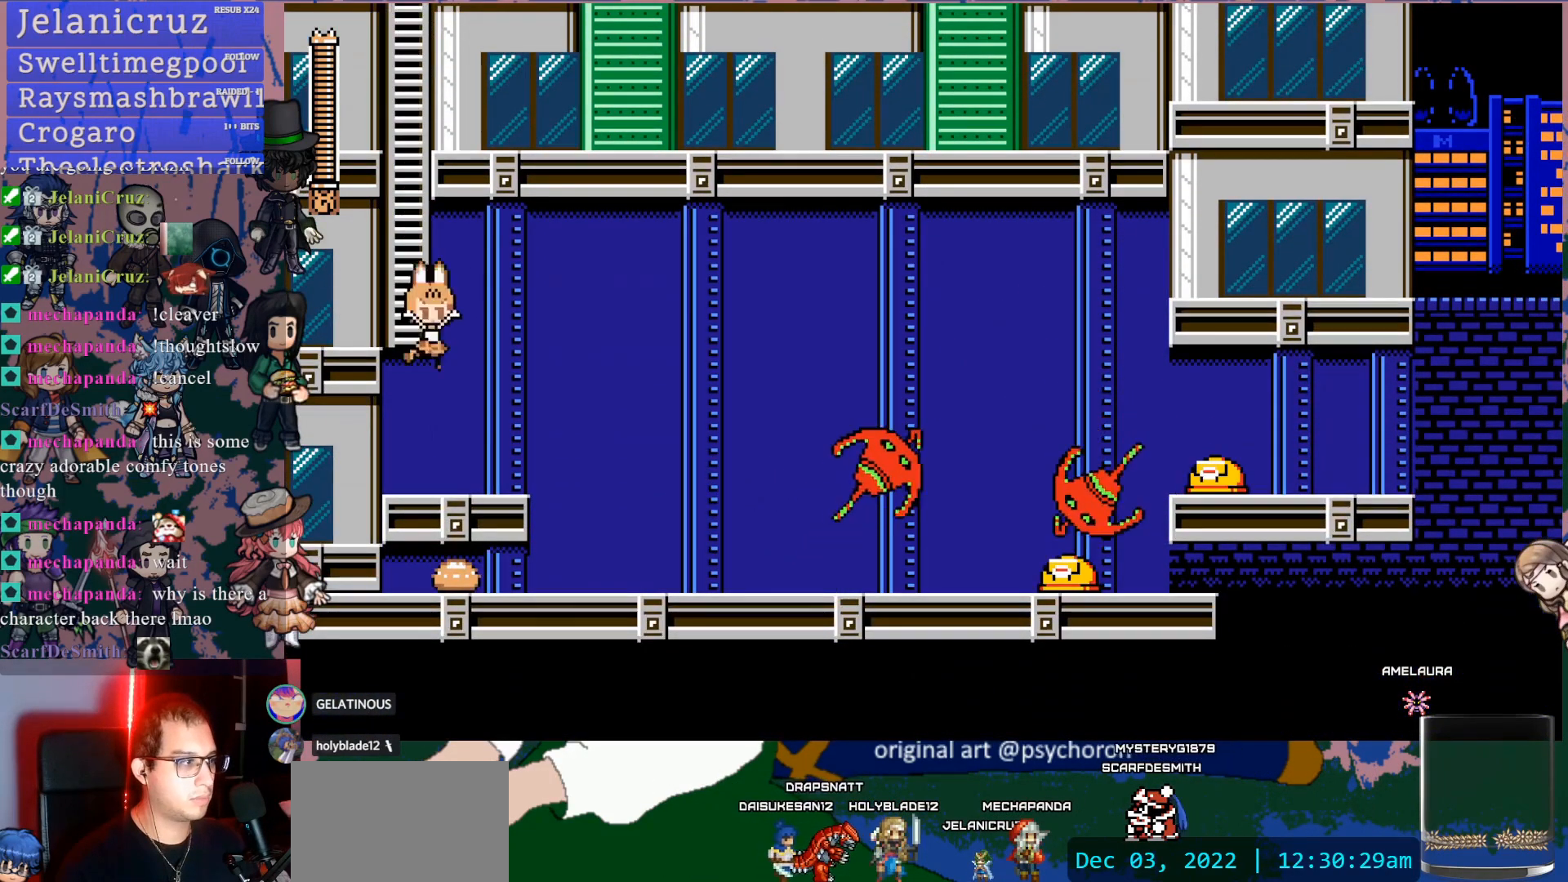
{"buttons": ["SQUARE"], "left_stick": "center", "right_stick": "center", "events": [[50, "SQUARE", "down"], [133, "SQUARE", "up"], [167, "SQUARE", "down"], [250, "SQUARE", "up"], [267, "CROSS", "down"], [350, "SQUARE", "down"], [400, "CROSS", "up"], [433, "DPAD_RIGHT", "up"], [450, "SQUARE", "up"], [500, "SQUARE", "down"]]}